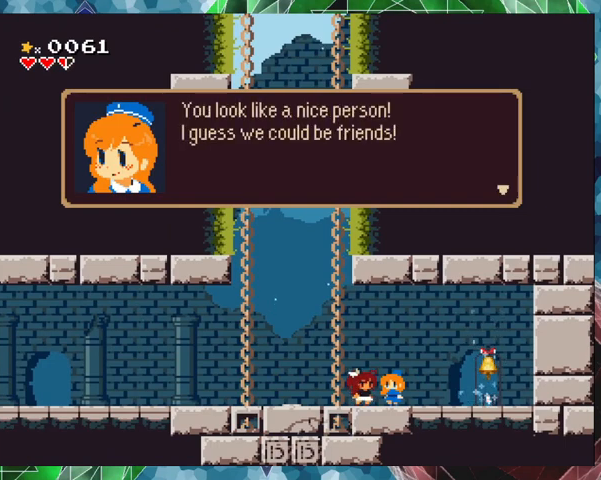
Gameplay with a controller (Nintendo layout); each line is a JSON object with the inputs held at the frame after it. "events" lists button and stick changes between this image and that frame as [ms after this image, input, new state], when the widget could be followed in between. Not read: L3 R3 Z left_stick right_stick.
{"buttons": [], "events": [[33, "B", "up"]]}
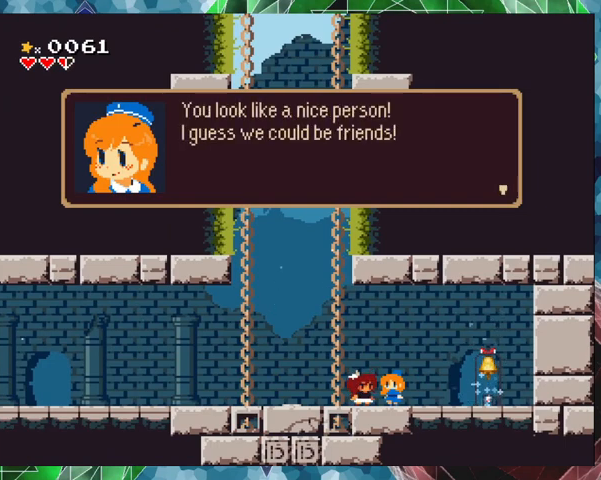
{"buttons": [], "events": []}
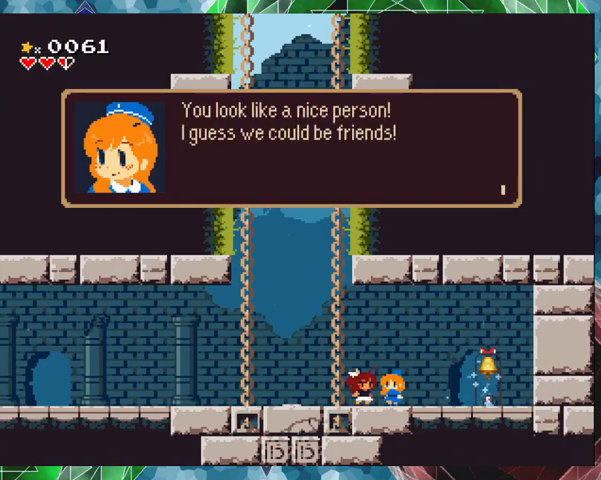
{"buttons": [], "events": []}
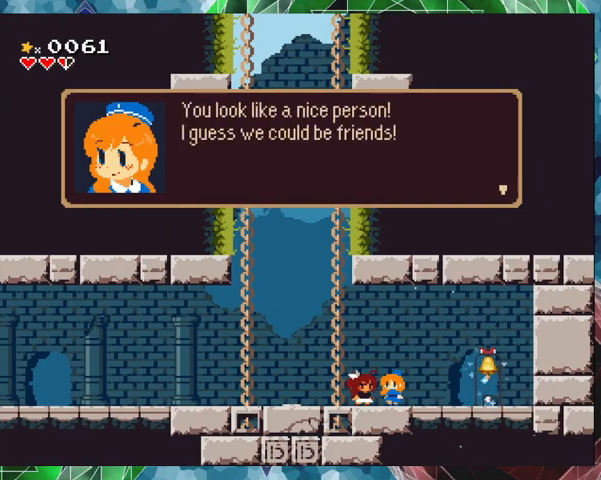
{"buttons": [], "events": [[133, "B", "down"], [267, "B", "up"]]}
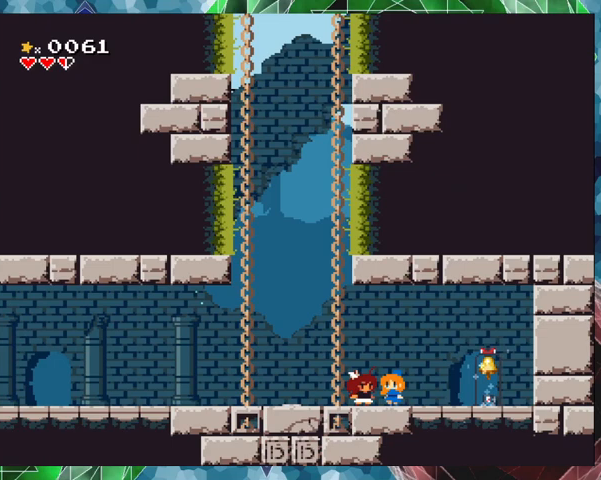
{"buttons": ["DPAD_RIGHT"], "events": [[200, "DPAD_RIGHT", "down"]]}
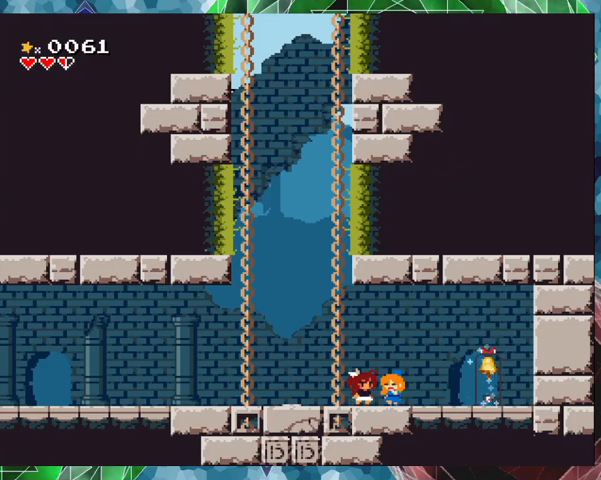
{"buttons": [], "events": [[200, "DPAD_RIGHT", "up"]]}
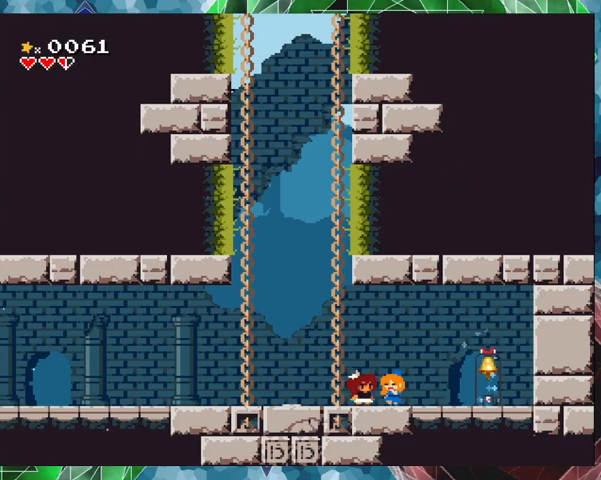
{"buttons": [], "events": []}
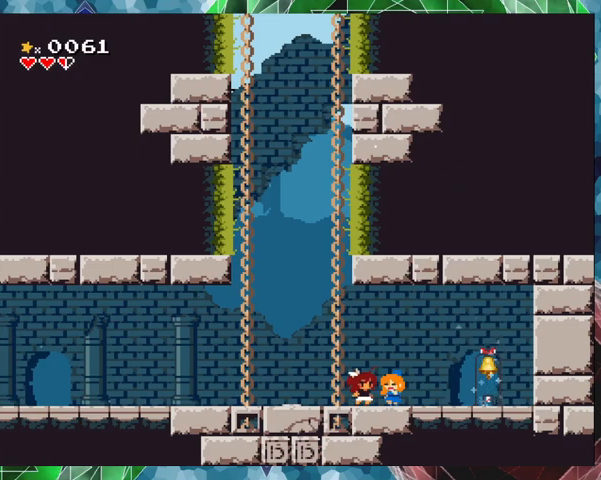
{"buttons": [], "events": []}
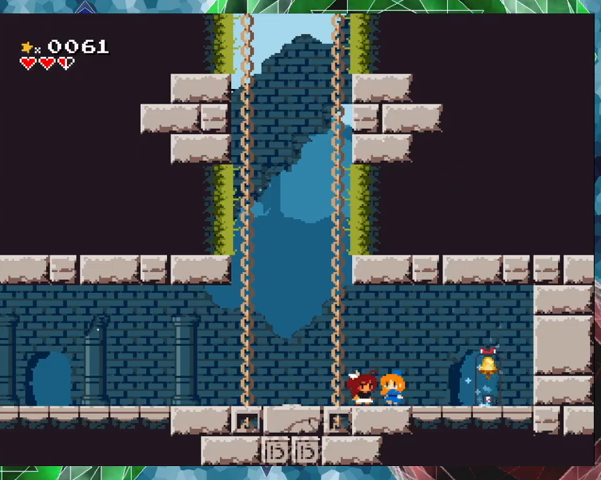
{"buttons": [], "events": []}
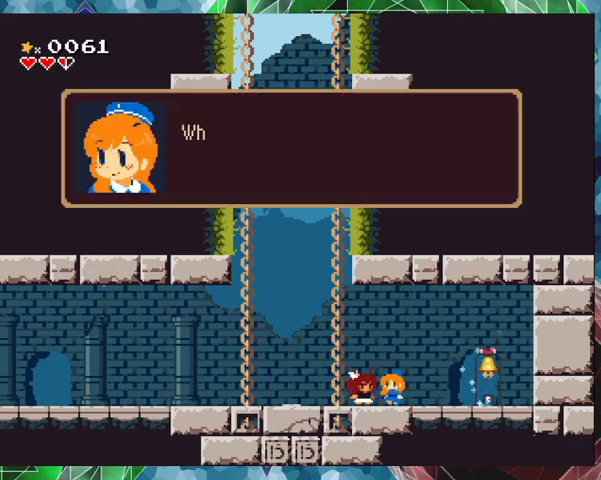
{"buttons": [], "events": []}
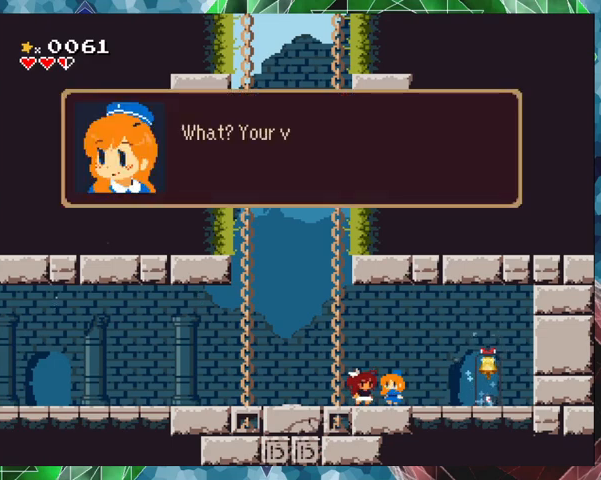
{"buttons": [], "events": []}
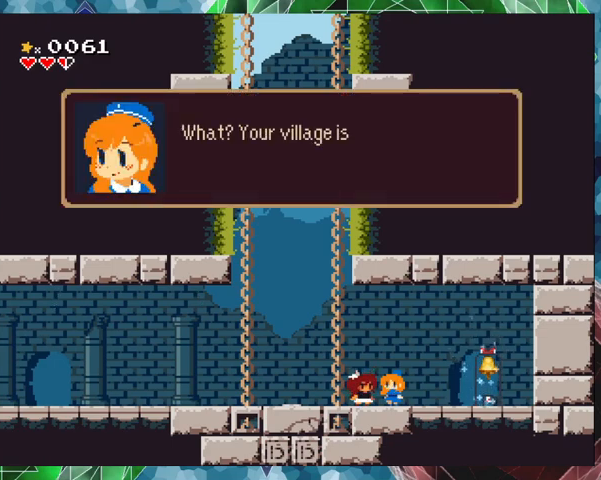
{"buttons": [], "events": []}
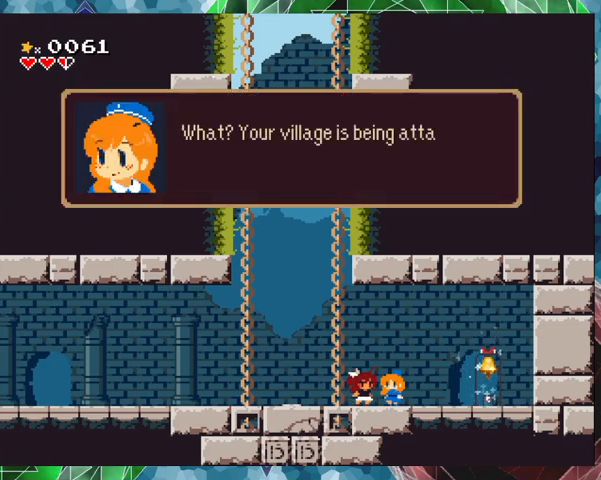
{"buttons": [], "events": []}
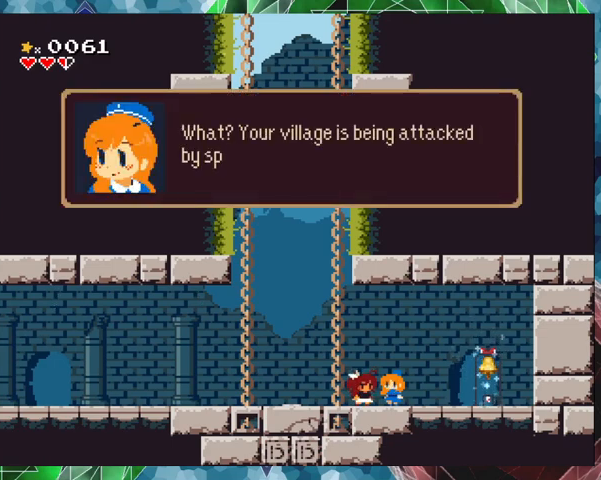
{"buttons": [], "events": []}
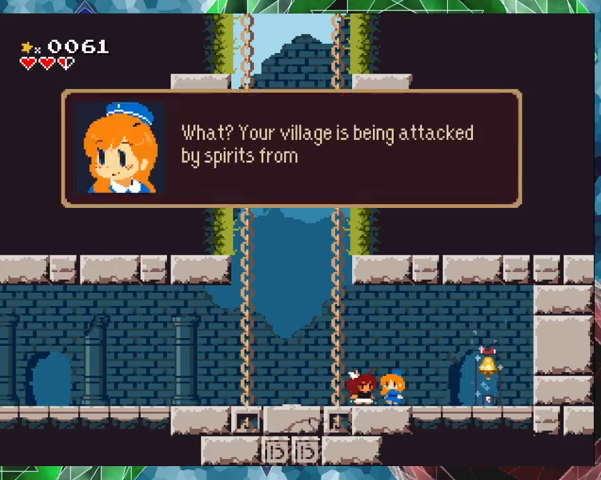
{"buttons": [], "events": []}
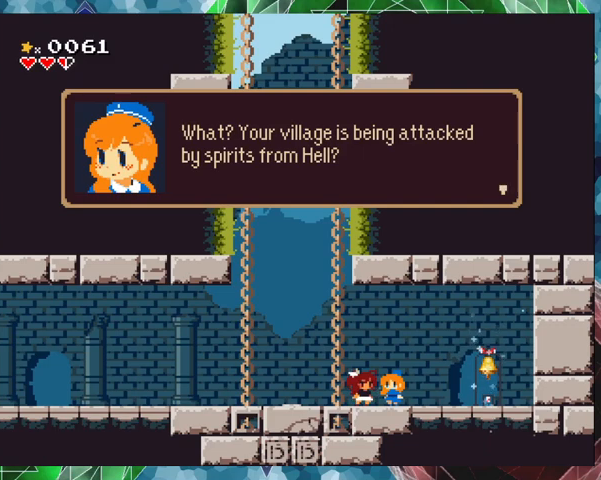
{"buttons": [], "events": []}
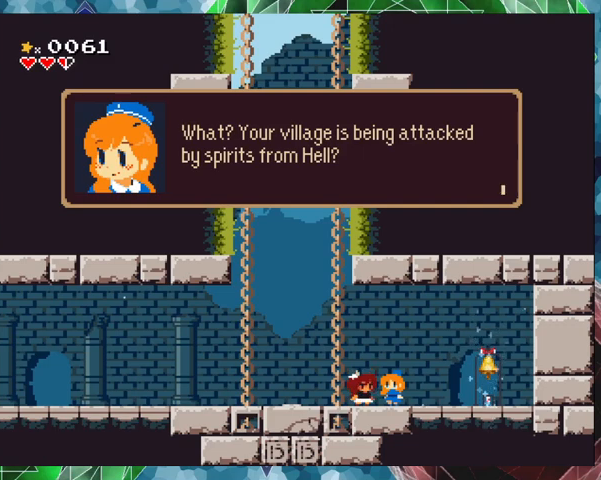
{"buttons": [], "events": [[67, "B", "down"], [200, "B", "up"]]}
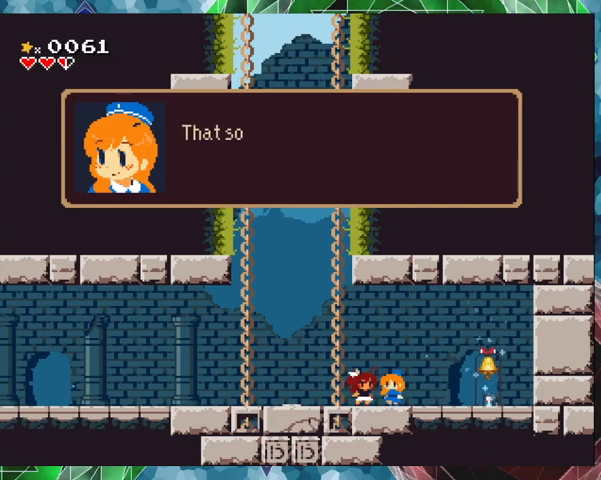
{"buttons": [], "events": []}
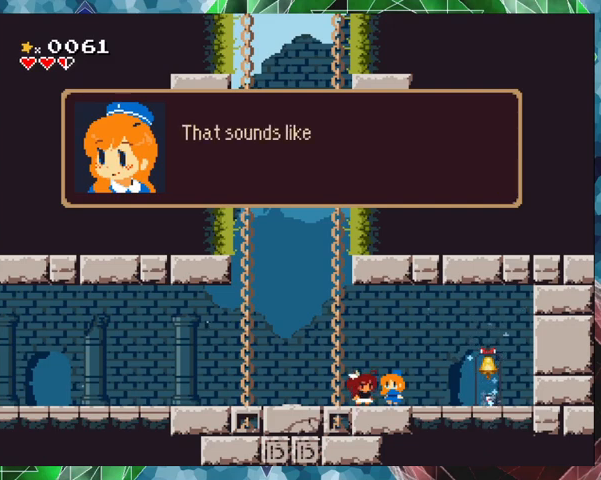
{"buttons": [], "events": []}
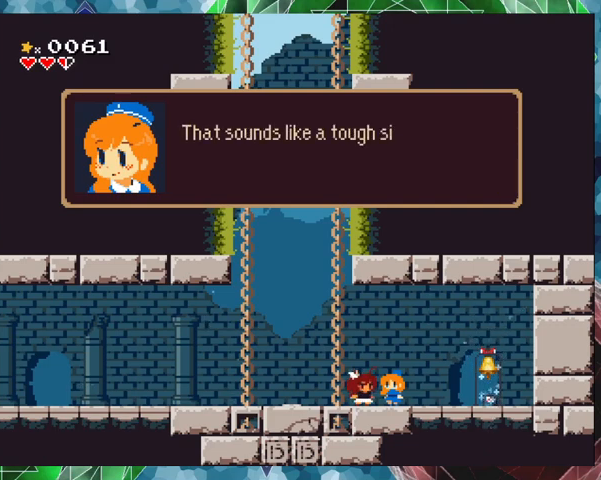
{"buttons": [], "events": []}
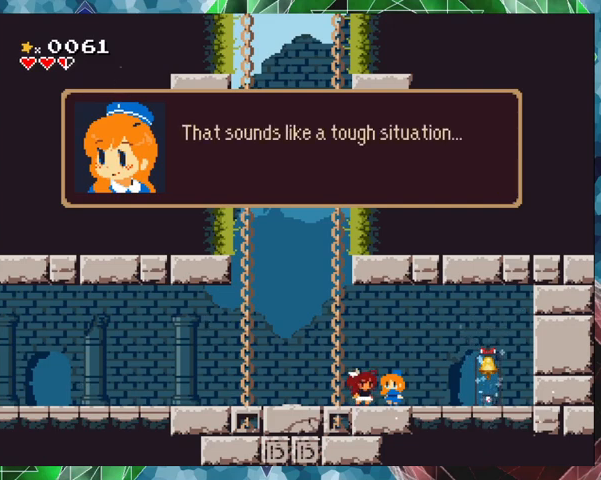
{"buttons": [], "events": []}
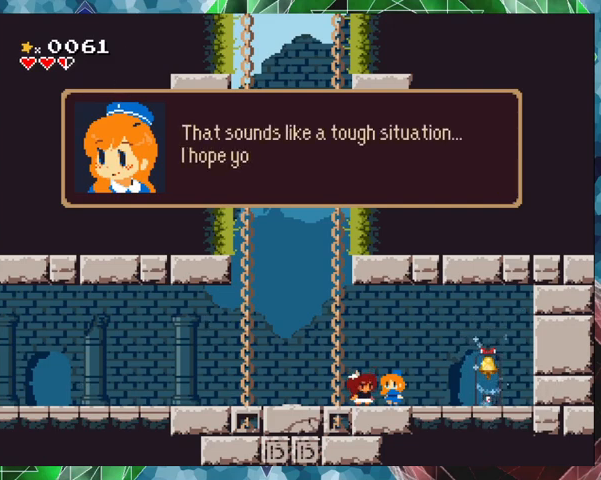
{"buttons": [], "events": []}
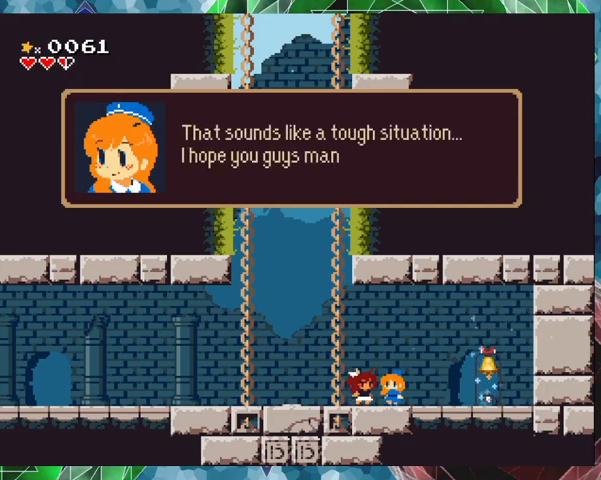
{"buttons": [], "events": []}
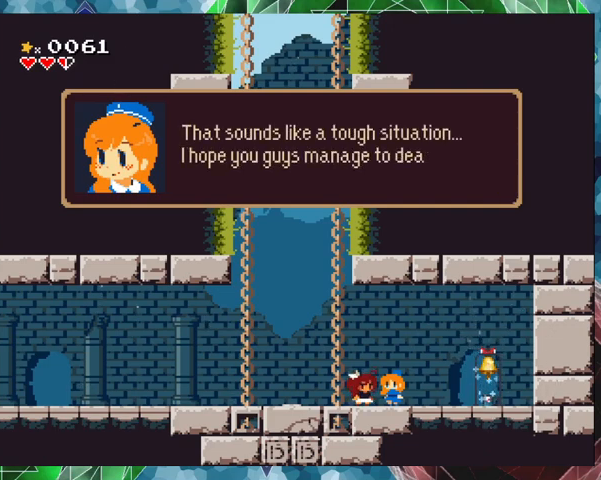
{"buttons": [], "events": []}
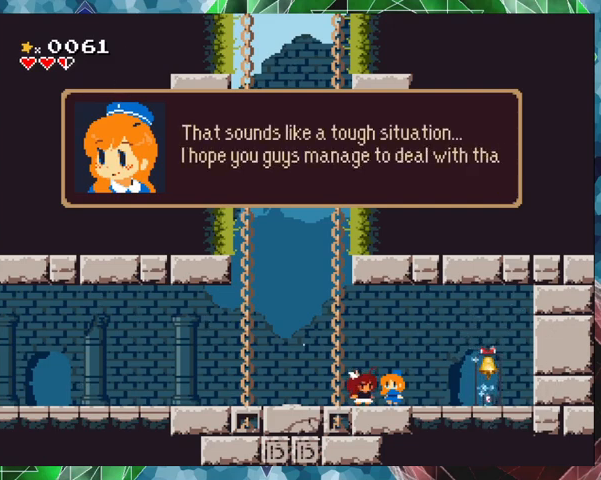
{"buttons": [], "events": []}
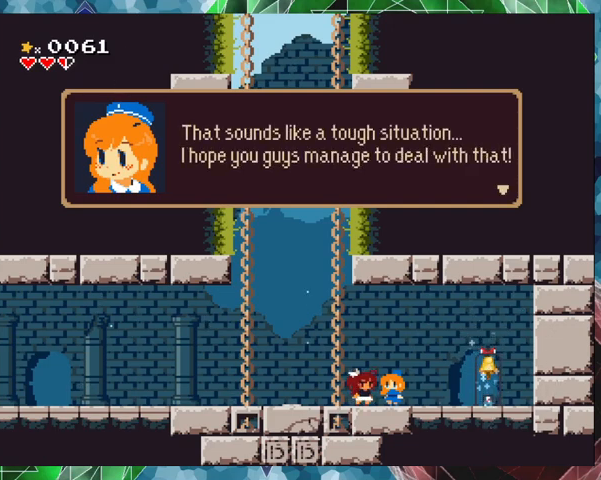
{"buttons": [], "events": [[267, "B", "down"], [400, "B", "up"]]}
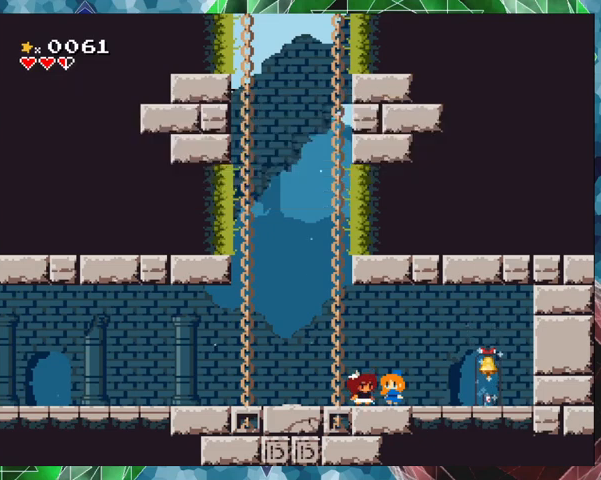
{"buttons": ["DPAD_RIGHT"], "events": [[267, "DPAD_RIGHT", "down"]]}
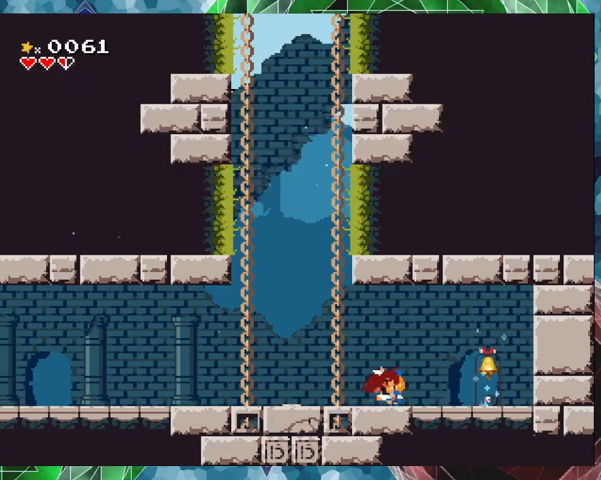
{"buttons": [], "events": [[400, "DPAD_RIGHT", "up"]]}
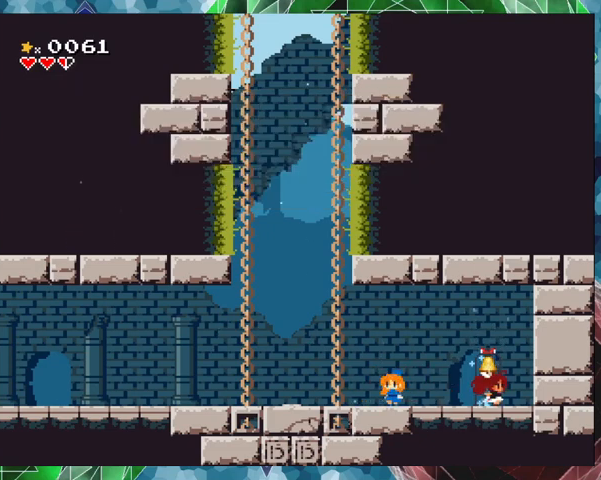
{"buttons": [], "events": [[367, "DPAD_LEFT", "down"], [500, "DPAD_LEFT", "up"]]}
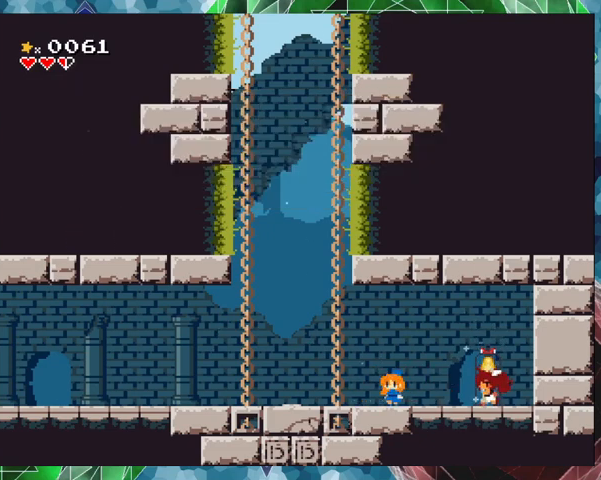
{"buttons": [], "events": [[167, "DPAD_UP", "down"], [300, "DPAD_UP", "up"]]}